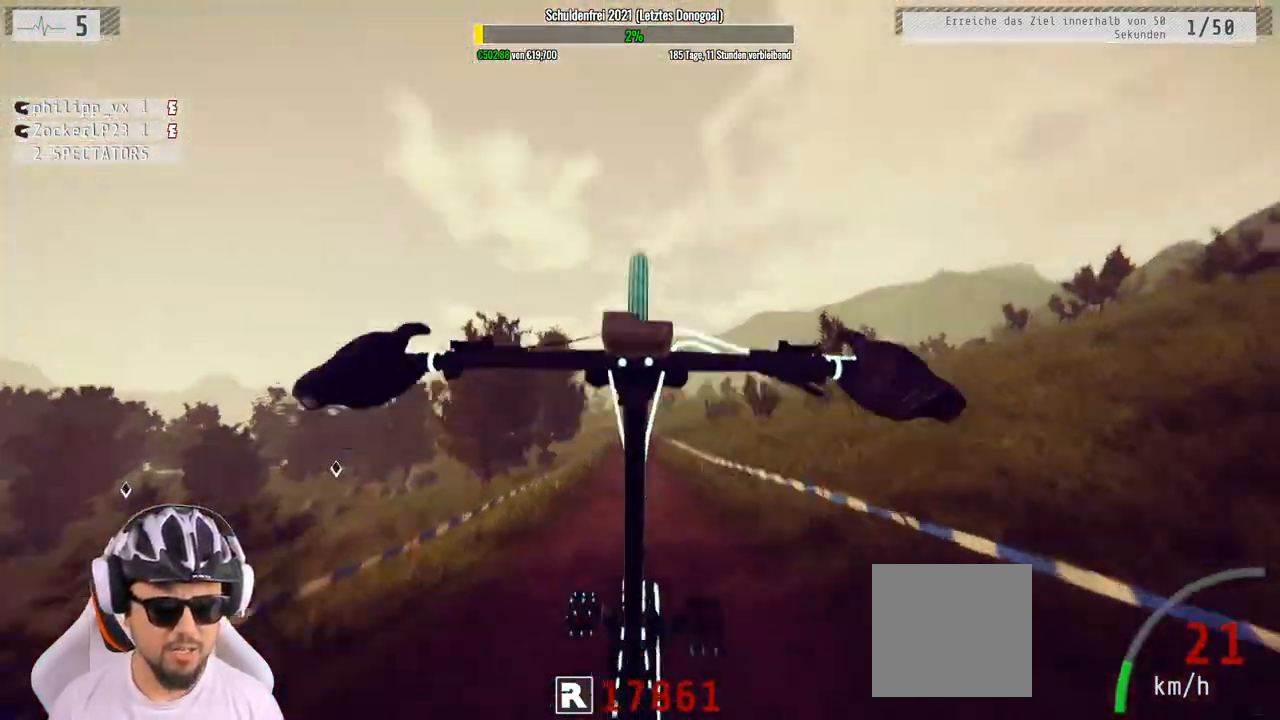
Gameplay with a controller (Xbox layout); each line is a JSON object with the inputs held at the frame after it. "events" lists button and stick changes between this image and that frame as [ms after this image, input, new state], when the widget could be followed in between.
{"buttons": ["R2"], "left_stick": "down", "right_stick": "center", "events": [[350, "right_stick", "center"]]}
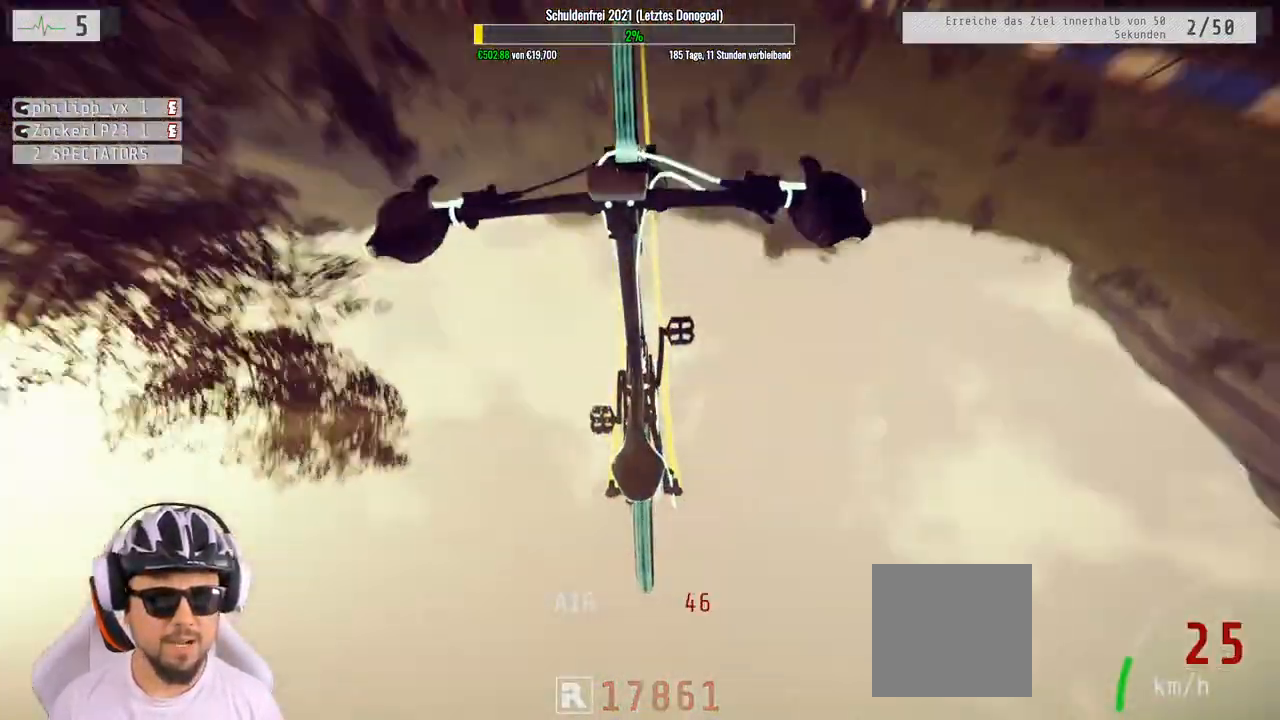
{"buttons": ["R2"], "left_stick": "down", "right_stick": "center", "events": [[250, "left_stick", "center"], [450, "left_stick", "down"]]}
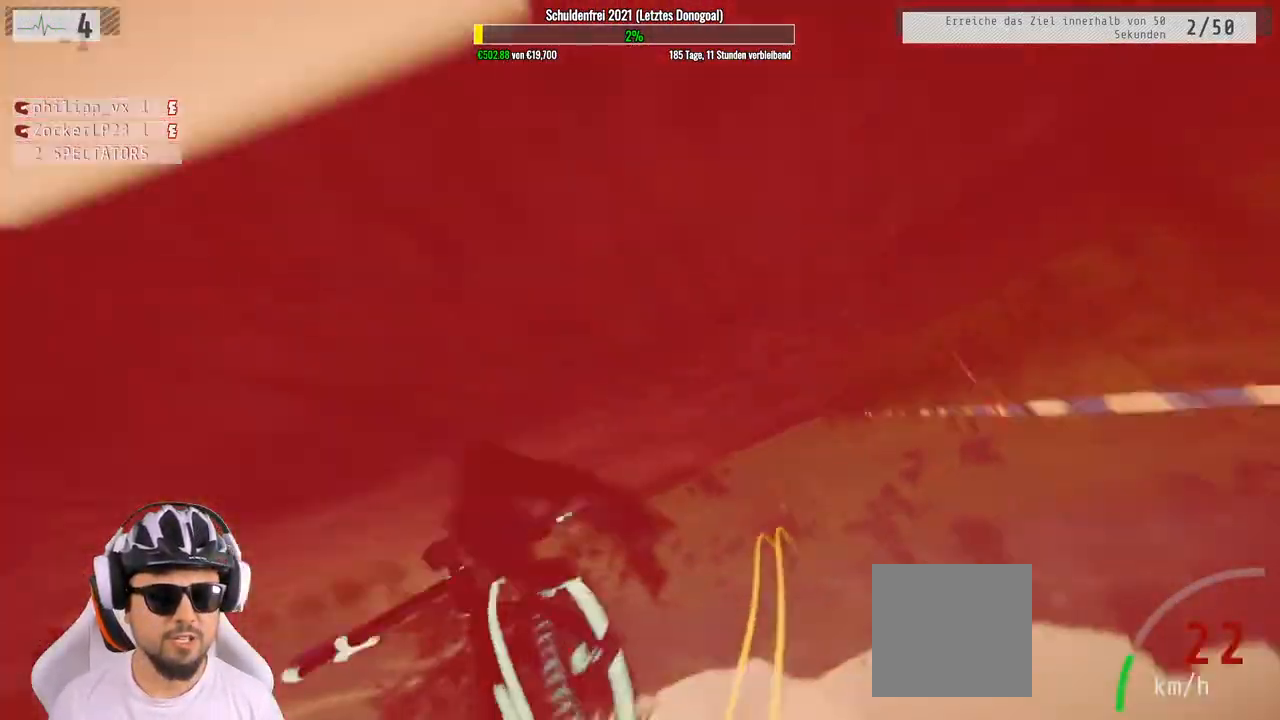
{"buttons": ["B", "R2"], "left_stick": "center", "right_stick": "center", "events": [[333, "left_stick", "center"], [417, "B", "down"]]}
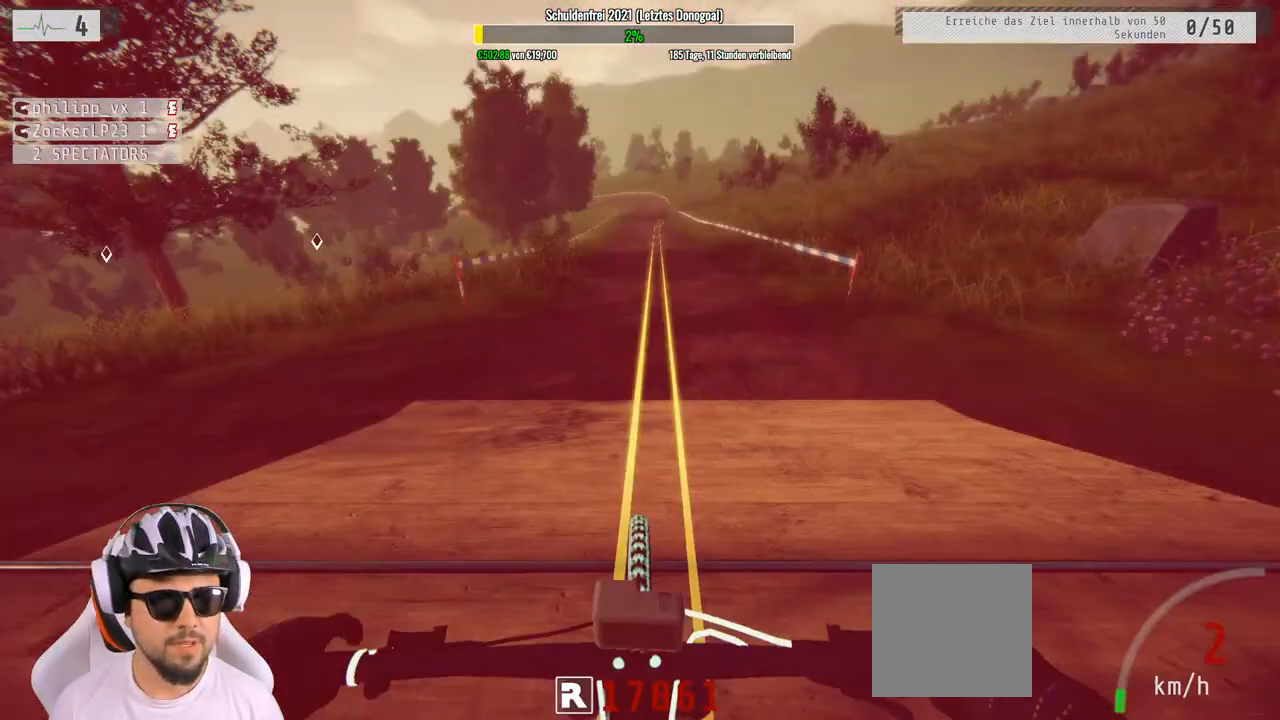
{"buttons": ["R2"], "left_stick": "center", "right_stick": "center", "events": [[17, "B", "up"]]}
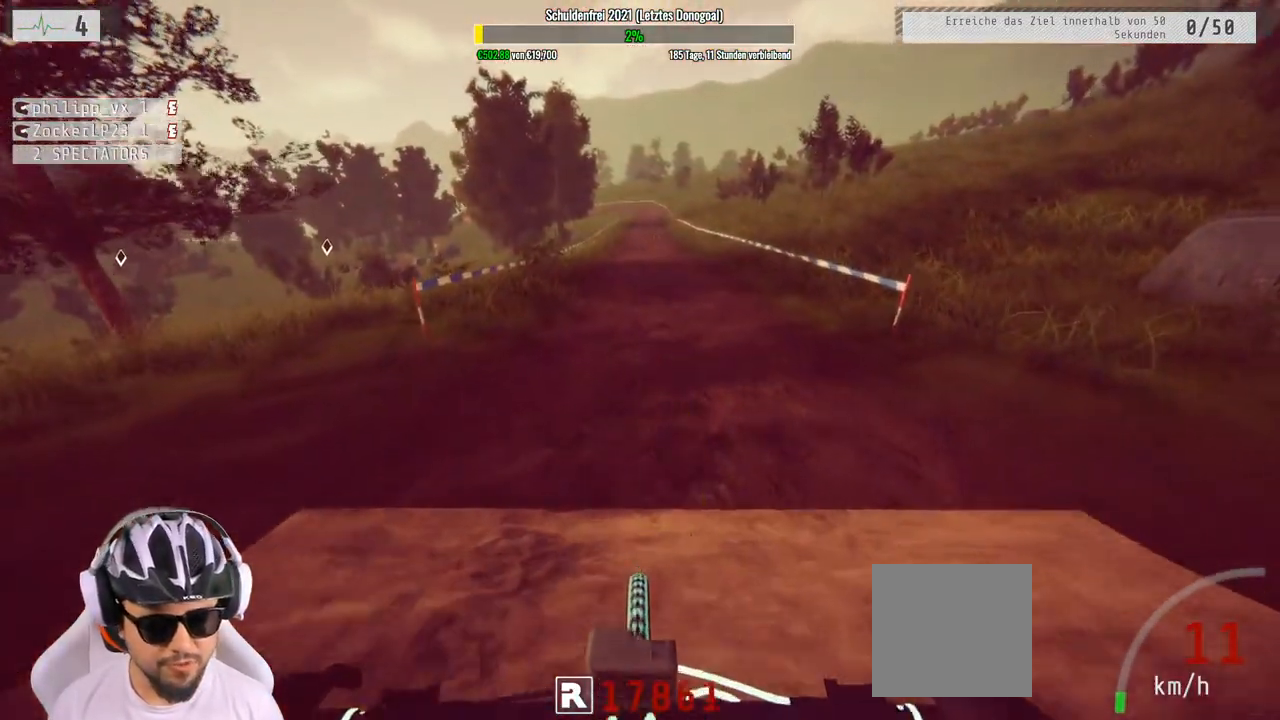
{"buttons": ["R2"], "left_stick": "center", "right_stick": "center", "events": []}
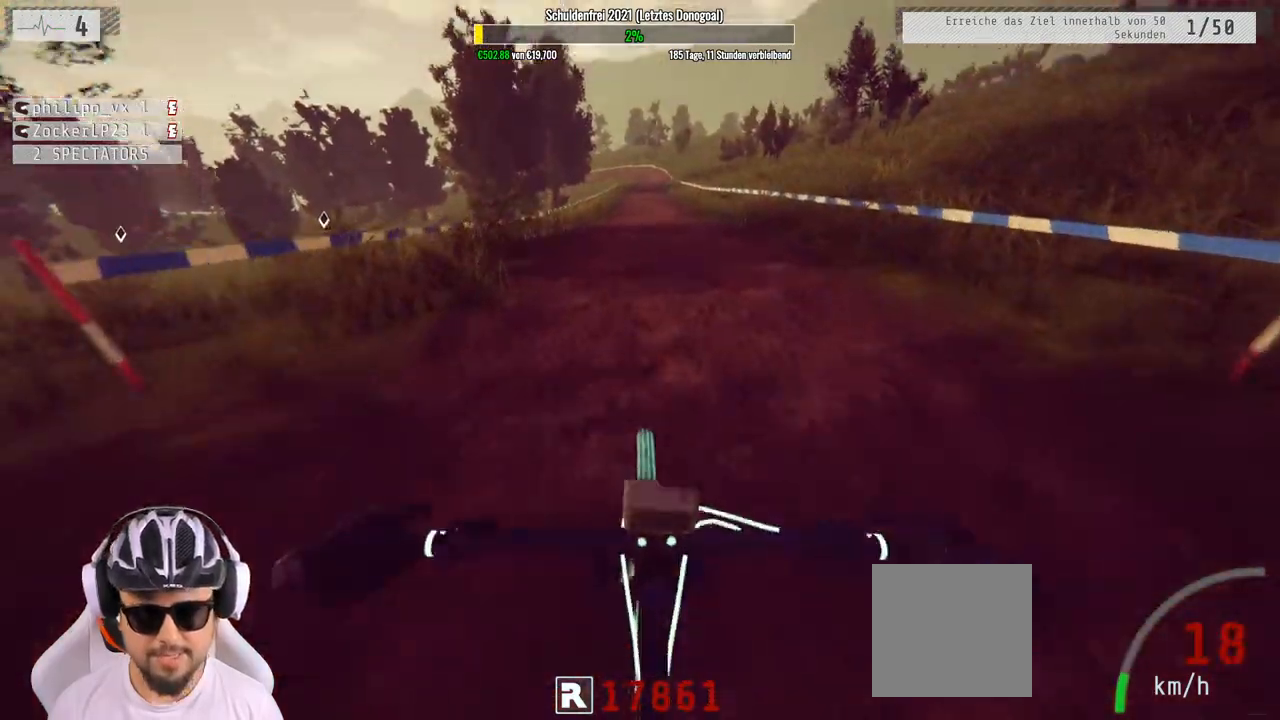
{"buttons": ["R2"], "left_stick": "center", "right_stick": "center", "events": [[133, "left_stick", "right"], [250, "left_stick", "center"]]}
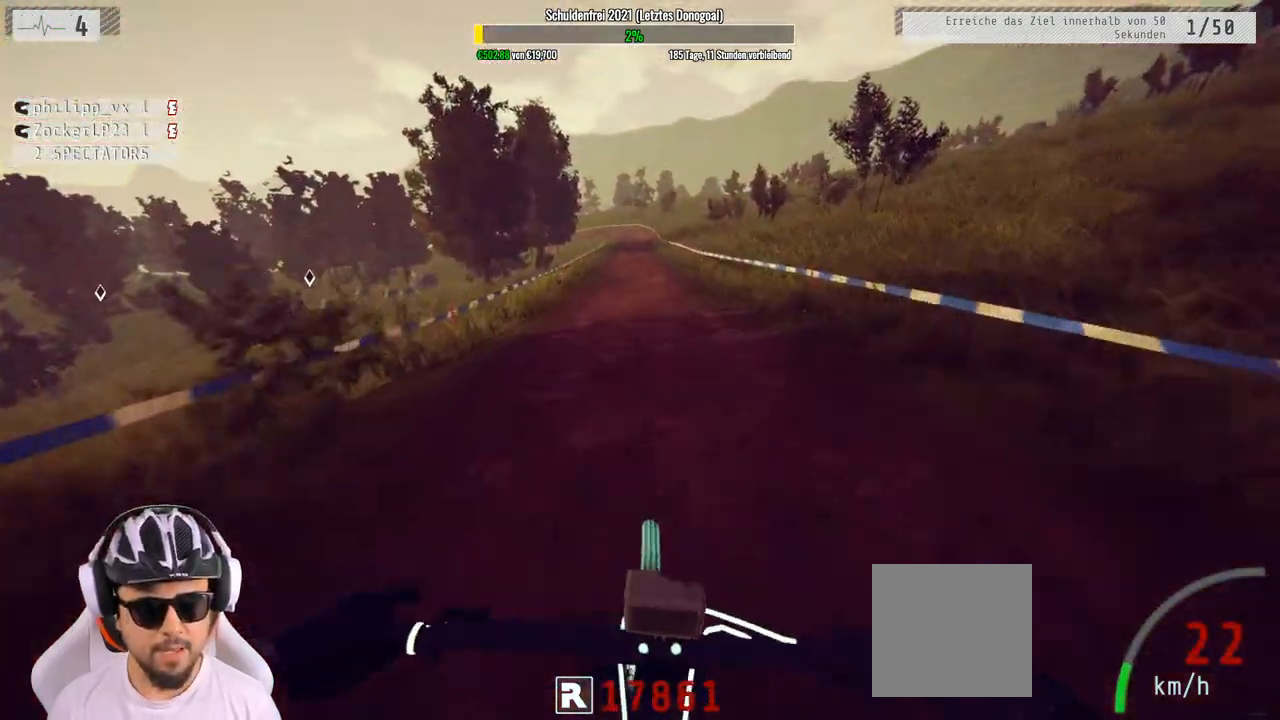
{"buttons": ["R2"], "left_stick": "center", "right_stick": "center", "events": []}
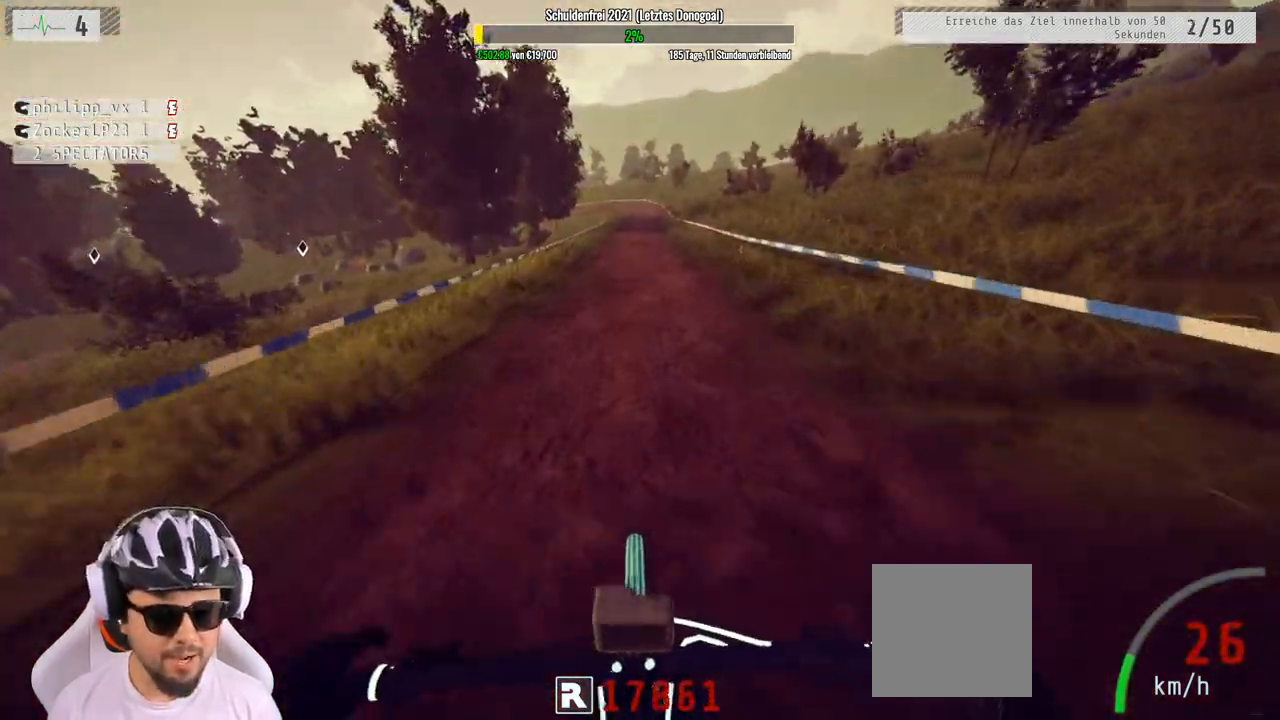
{"buttons": ["R2"], "left_stick": "center", "right_stick": "center", "events": [[67, "left_stick", "right"], [150, "left_stick", "center"]]}
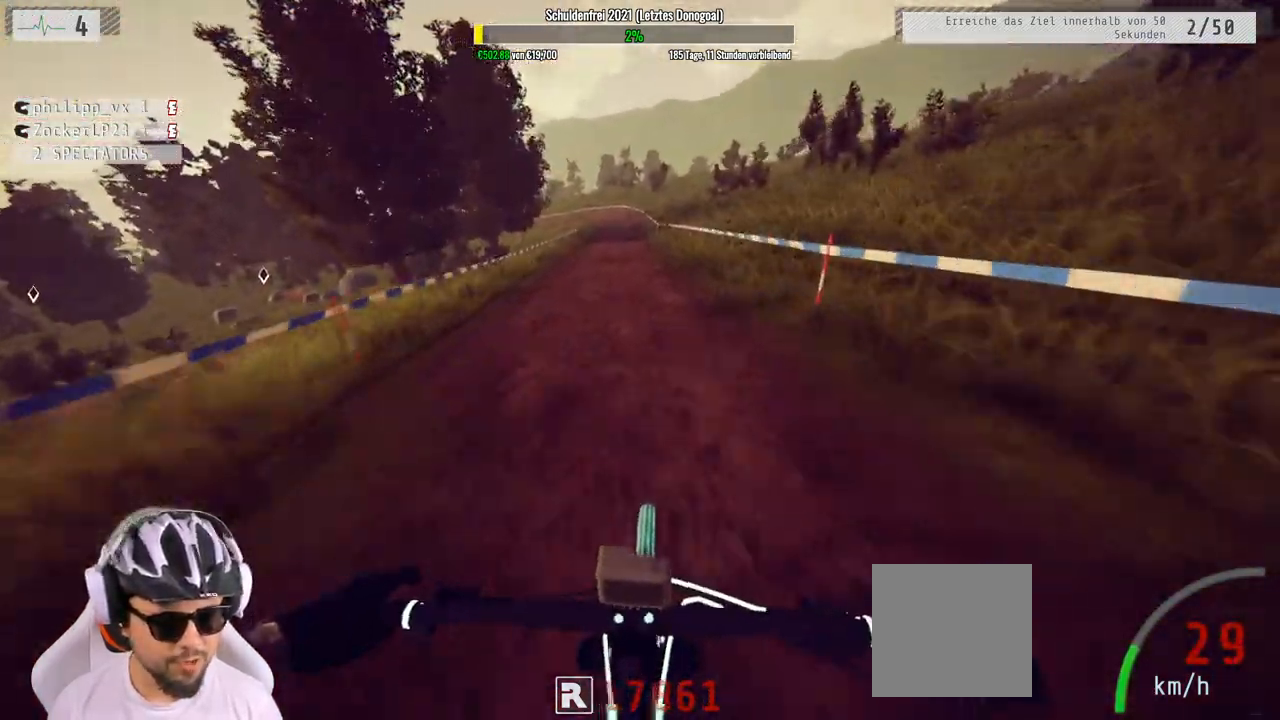
{"buttons": ["R2"], "left_stick": "center", "right_stick": "center", "events": []}
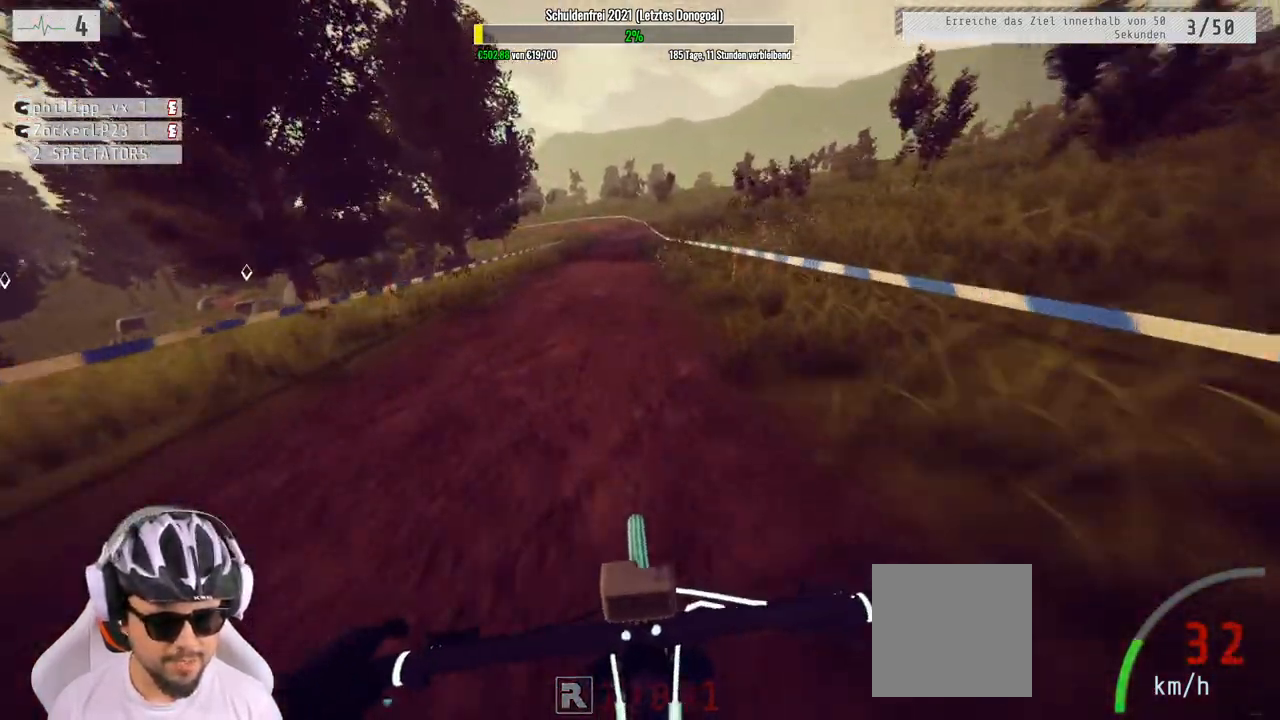
{"buttons": ["R2"], "left_stick": "center", "right_stick": "center", "events": [[283, "left_stick", "right"], [417, "left_stick", "center"]]}
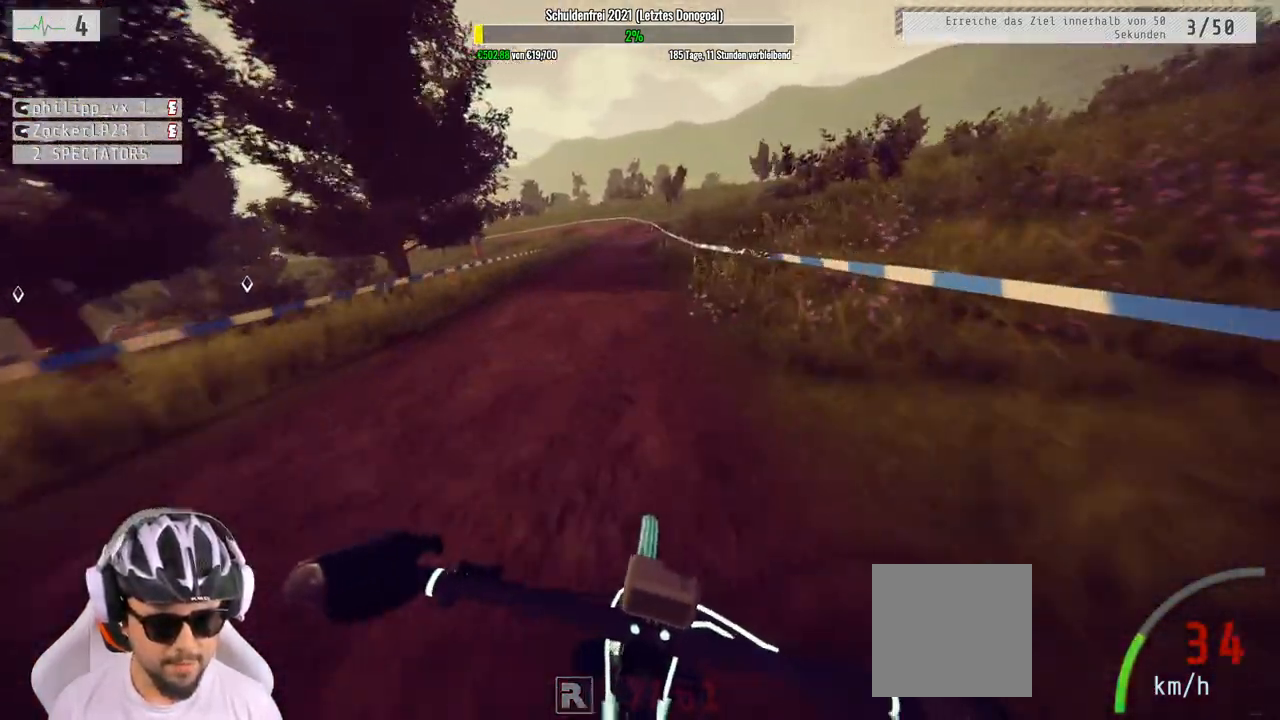
{"buttons": ["R2"], "left_stick": "center", "right_stick": "center", "events": [[200, "left_stick", "left"], [317, "left_stick", "center"]]}
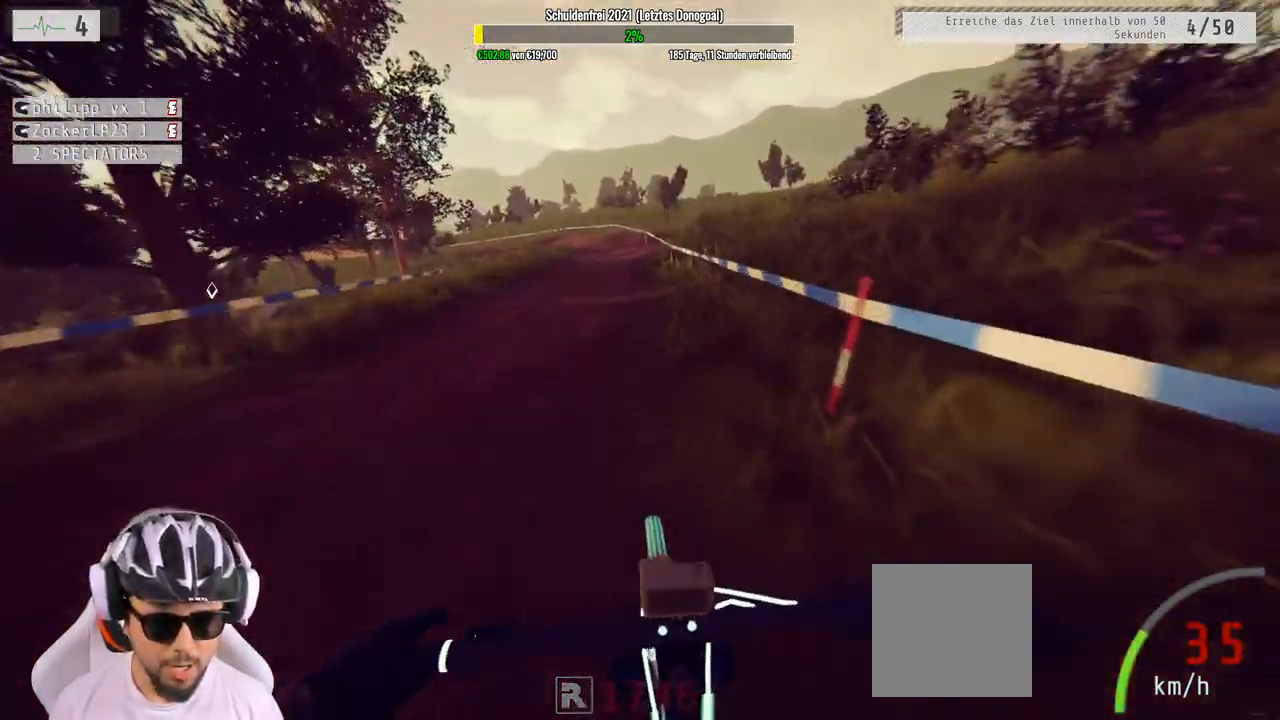
{"buttons": ["R2"], "left_stick": "center", "right_stick": "center", "events": []}
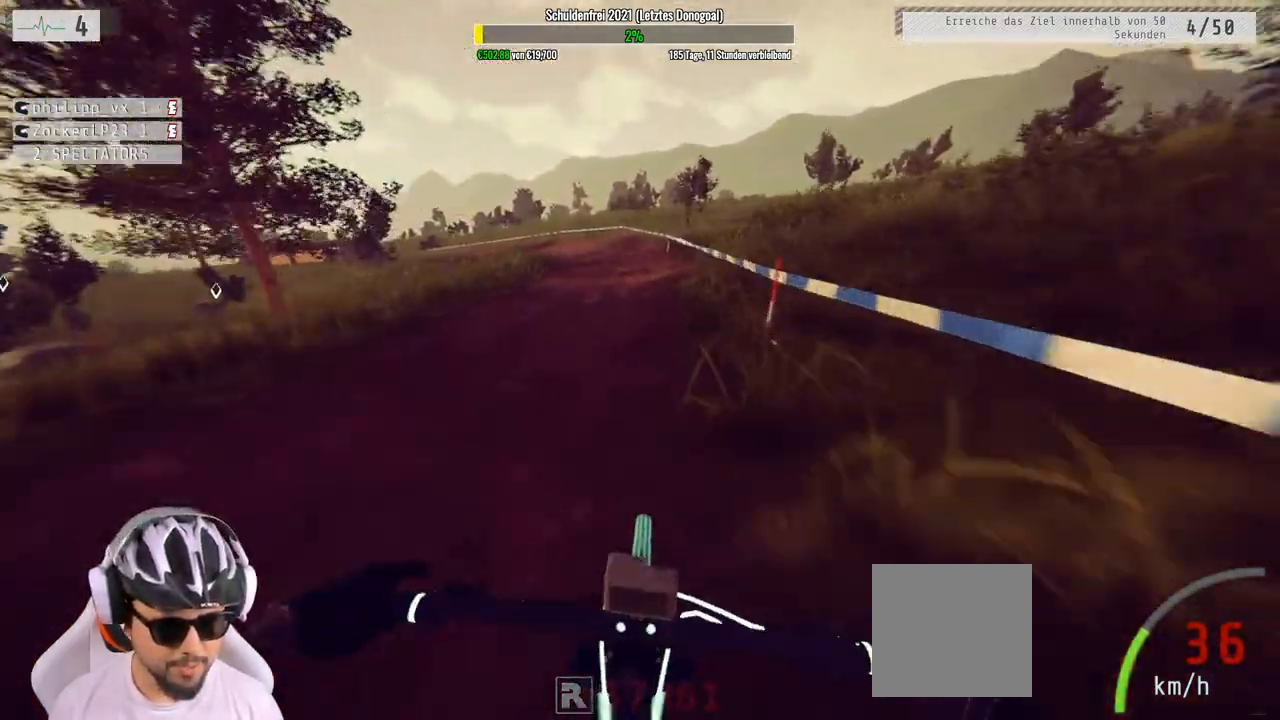
{"buttons": ["R2"], "left_stick": "left", "right_stick": "center", "events": [[233, "left_stick", "left"], [367, "left_stick", "center"], [483, "left_stick", "left"]]}
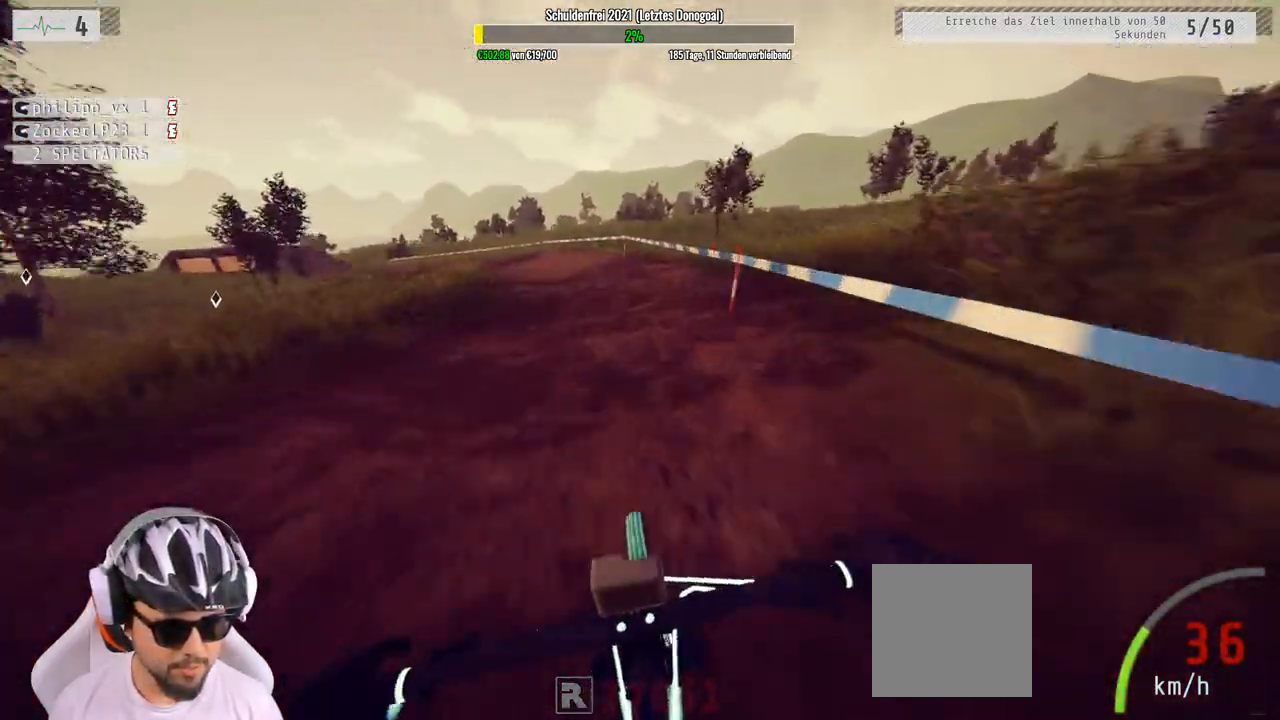
{"buttons": ["R2"], "left_stick": "left", "right_stick": "center", "events": [[100, "left_stick", "center"], [183, "left_stick", "left"]]}
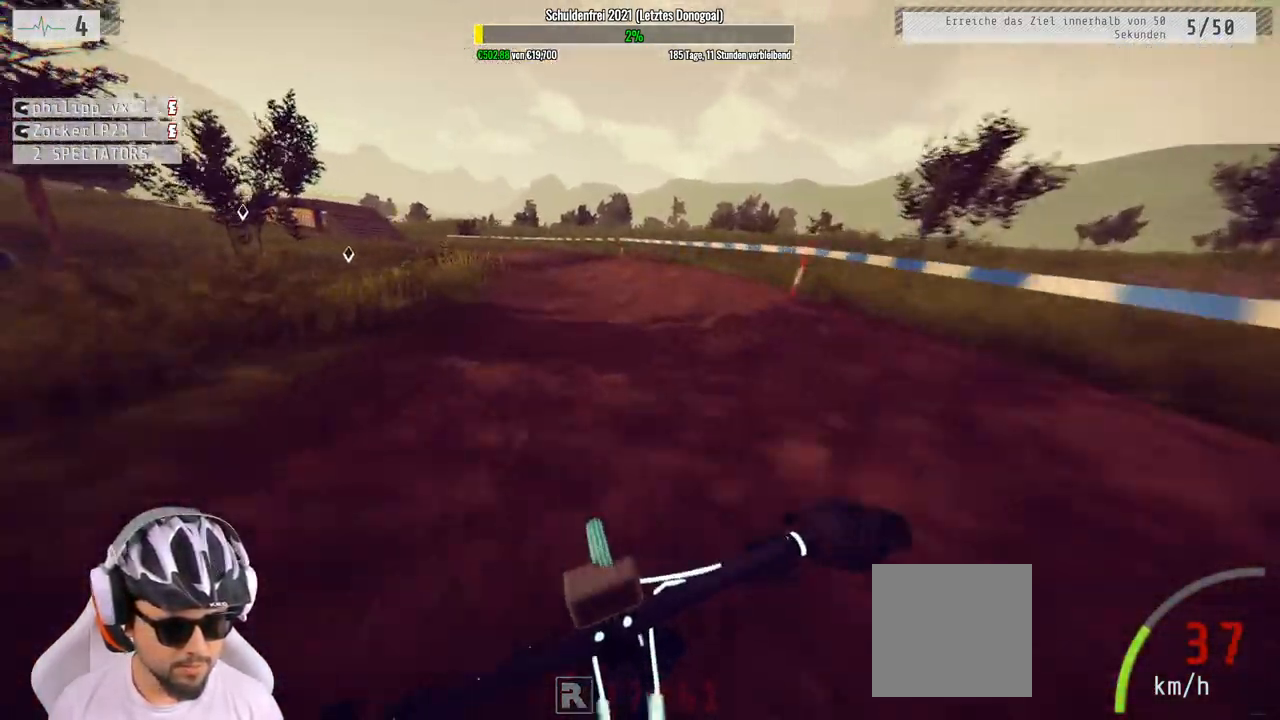
{"buttons": ["R2"], "left_stick": "left", "right_stick": "center", "events": [[200, "left_stick", "center"], [333, "left_stick", "left"]]}
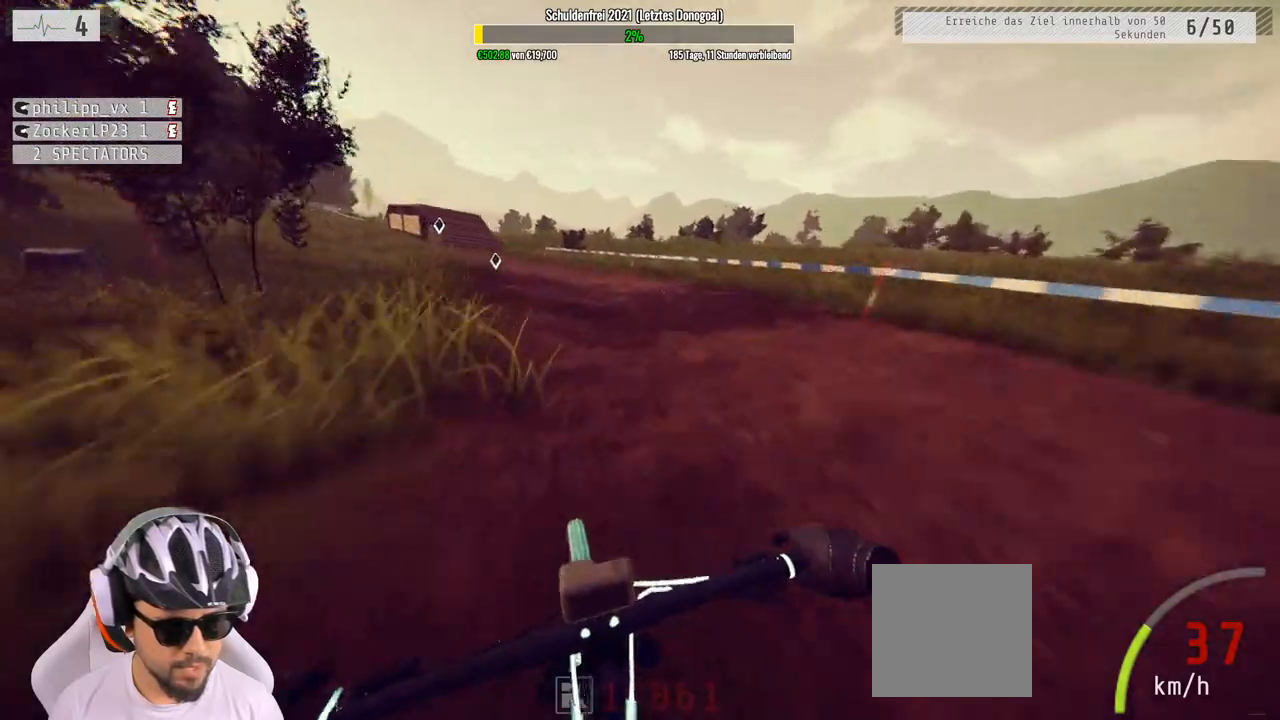
{"buttons": ["R2"], "left_stick": "left", "right_stick": "center", "events": [[67, "left_stick", "center"], [183, "left_stick", "left"]]}
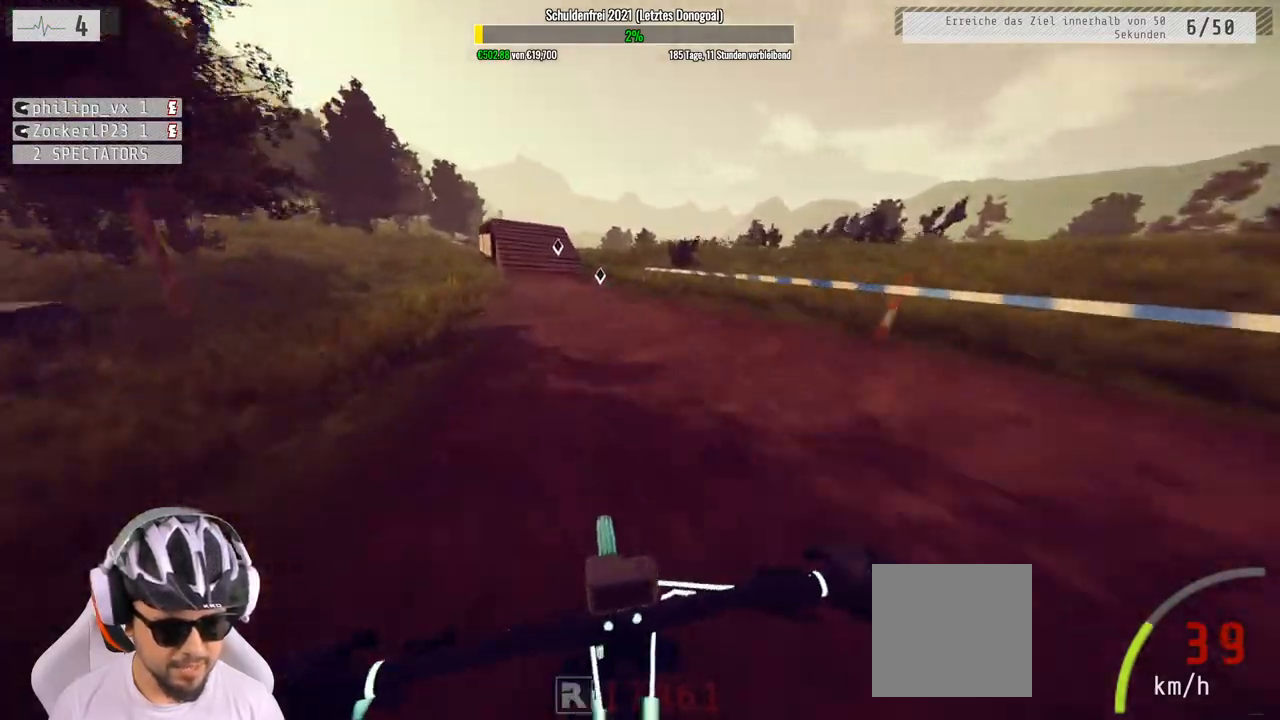
{"buttons": ["R2"], "left_stick": "left", "right_stick": "down", "events": [[83, "right_stick", "down"], [117, "left_stick", "center"], [183, "left_stick", "left"], [400, "left_stick", "center"], [500, "left_stick", "left"]]}
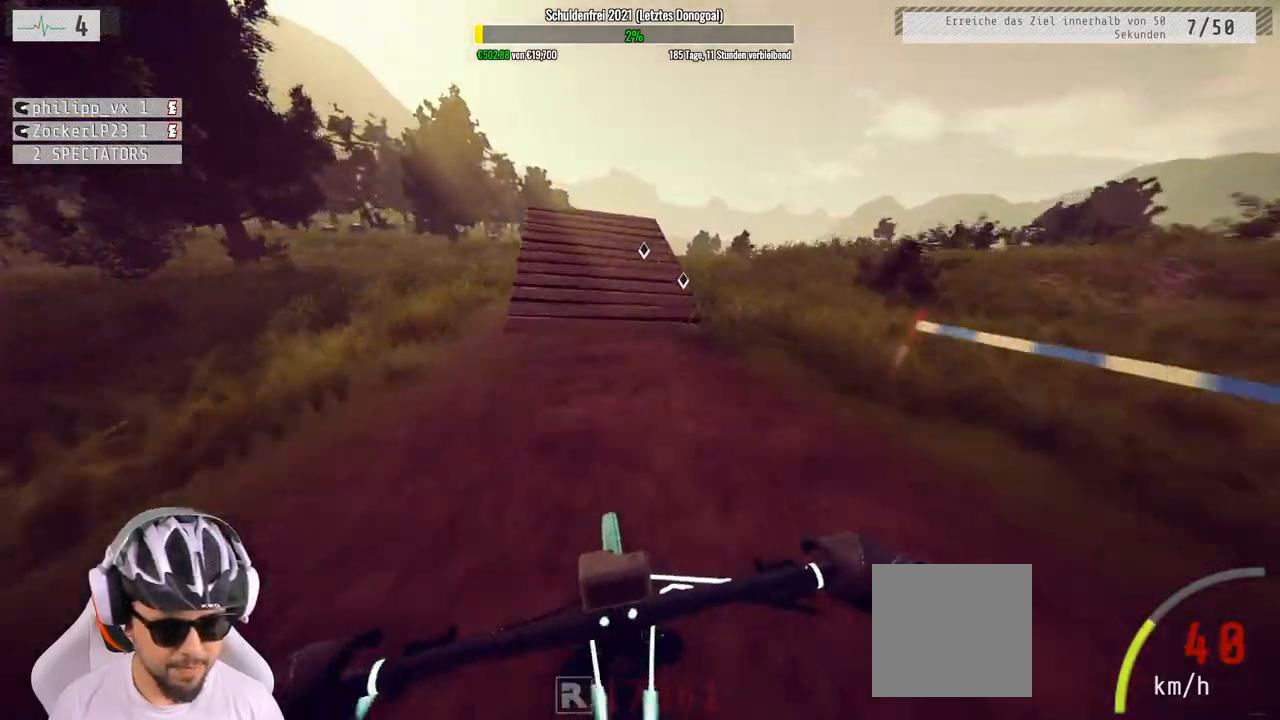
{"buttons": ["R2"], "left_stick": "down", "right_stick": "up", "events": [[183, "left_stick", "down"], [217, "R3", "down"], [250, "right_stick", "up"], [267, "R3", "up"]]}
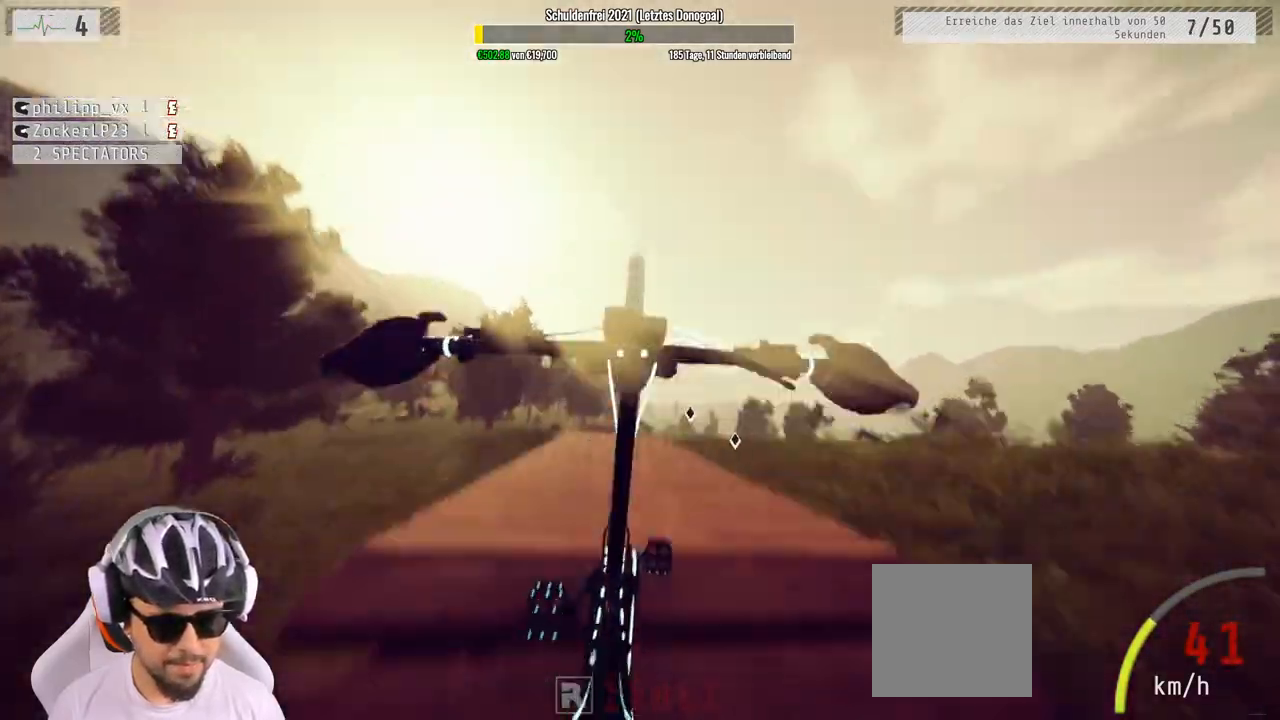
{"buttons": ["R2"], "left_stick": "down", "right_stick": "up", "events": []}
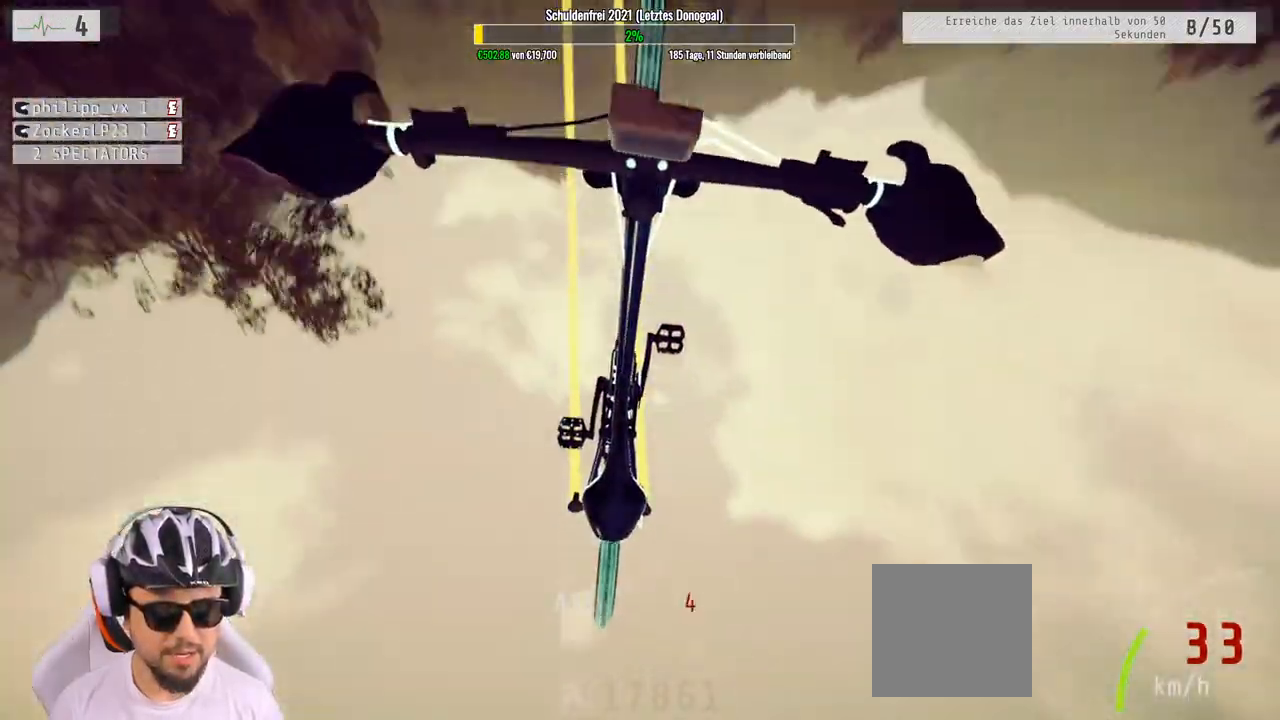
{"buttons": ["R2"], "left_stick": "center", "right_stick": "up", "events": [[217, "left_stick", "center"]]}
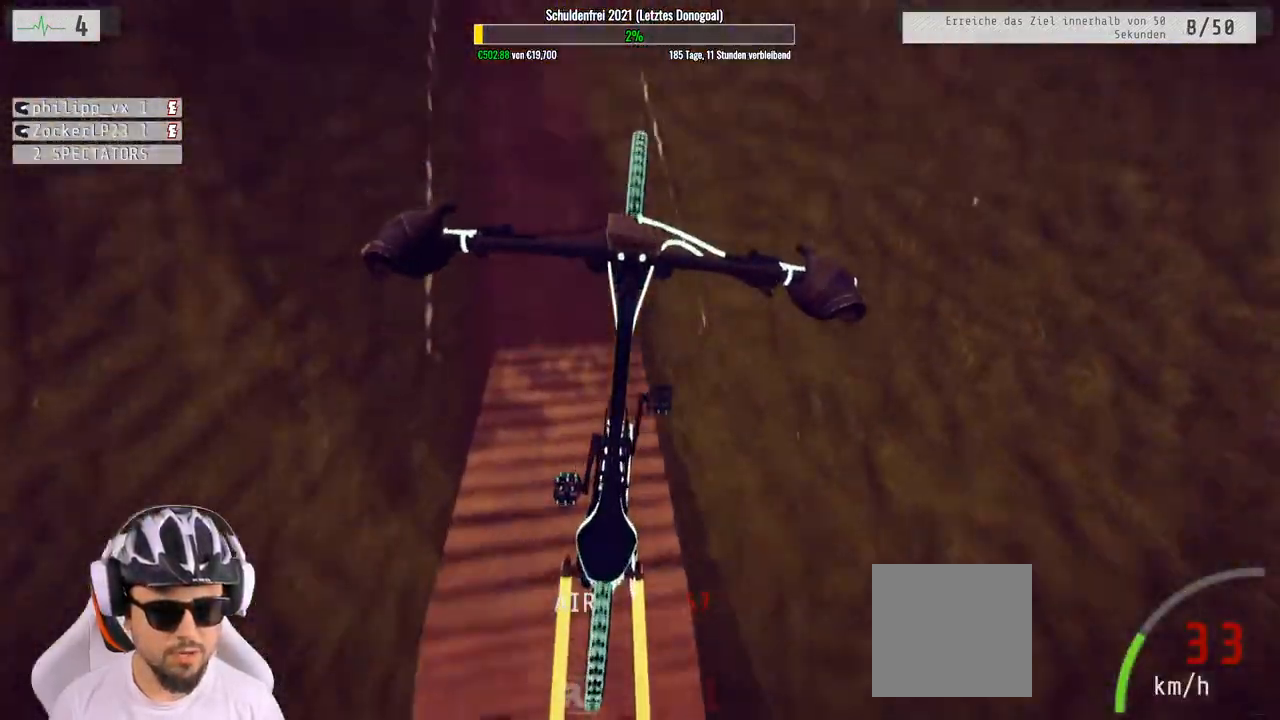
{"buttons": ["R2"], "left_stick": "center", "right_stick": "center", "events": [[83, "right_stick", "center"]]}
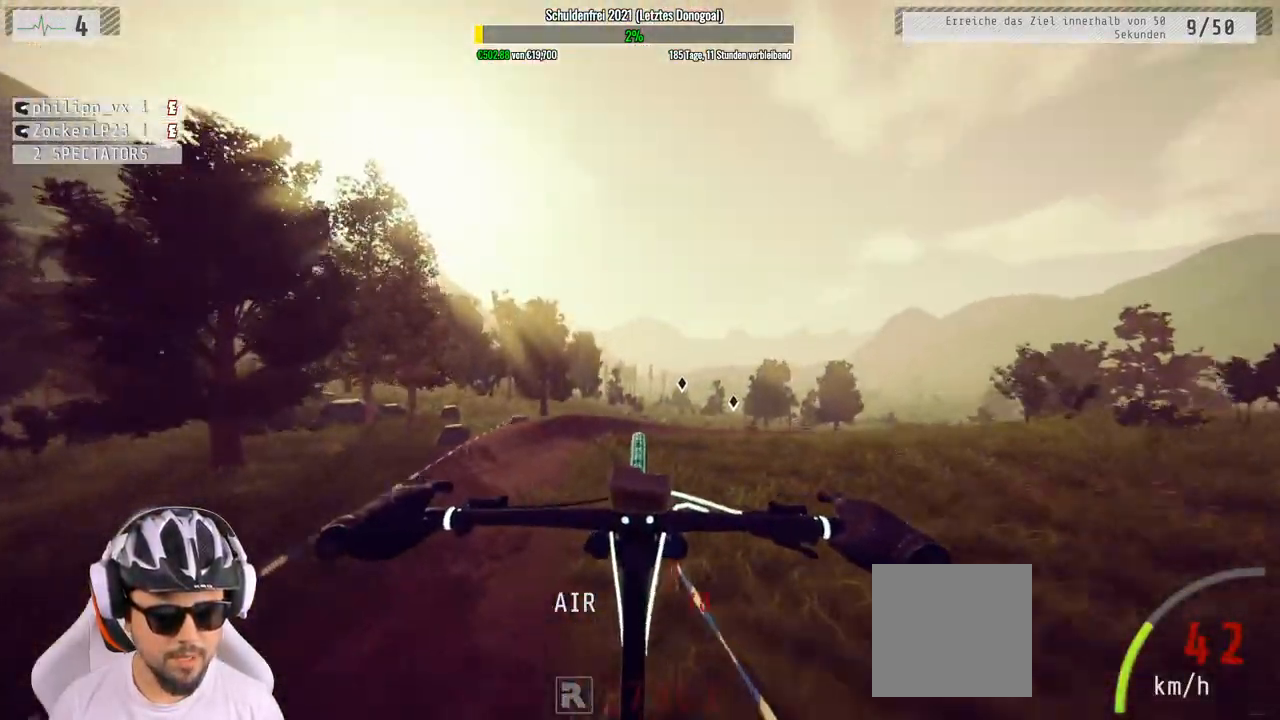
{"buttons": ["R2"], "left_stick": "up-left", "right_stick": "center", "events": [[33, "left_stick", "up-left"]]}
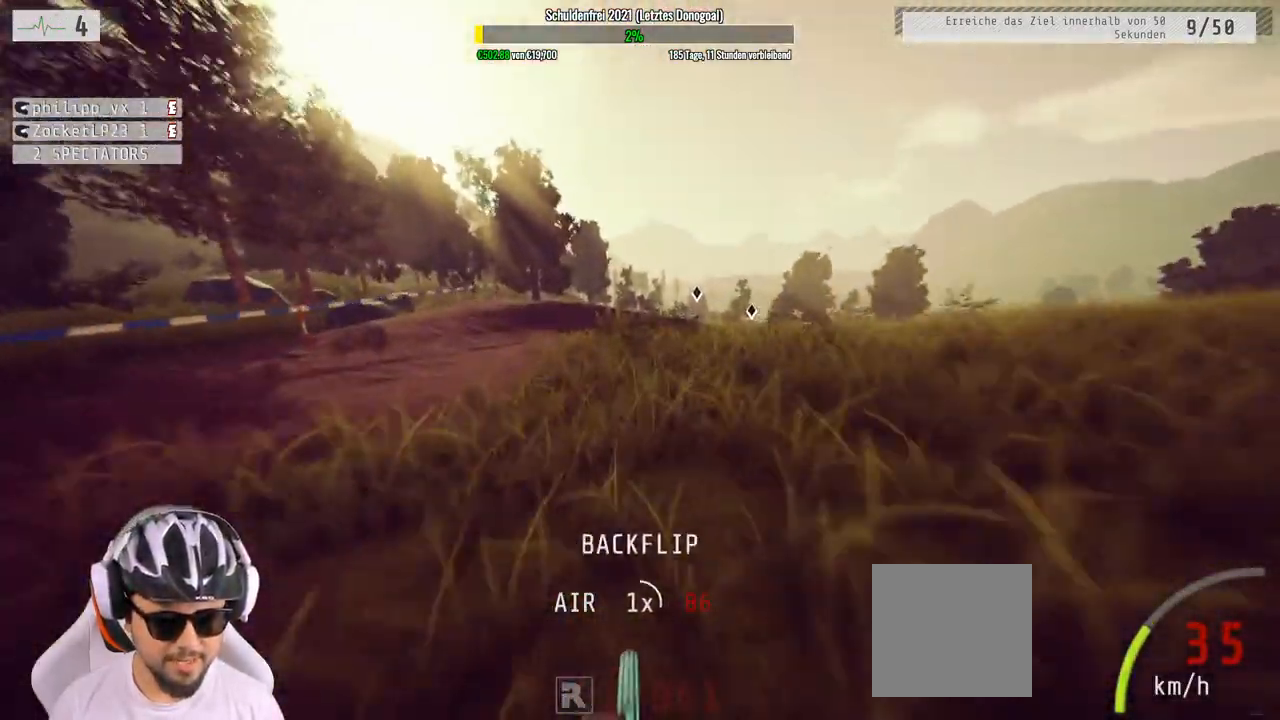
{"buttons": ["R2"], "left_stick": "right", "right_stick": "center", "events": [[83, "left_stick", "center"], [250, "left_stick", "right"]]}
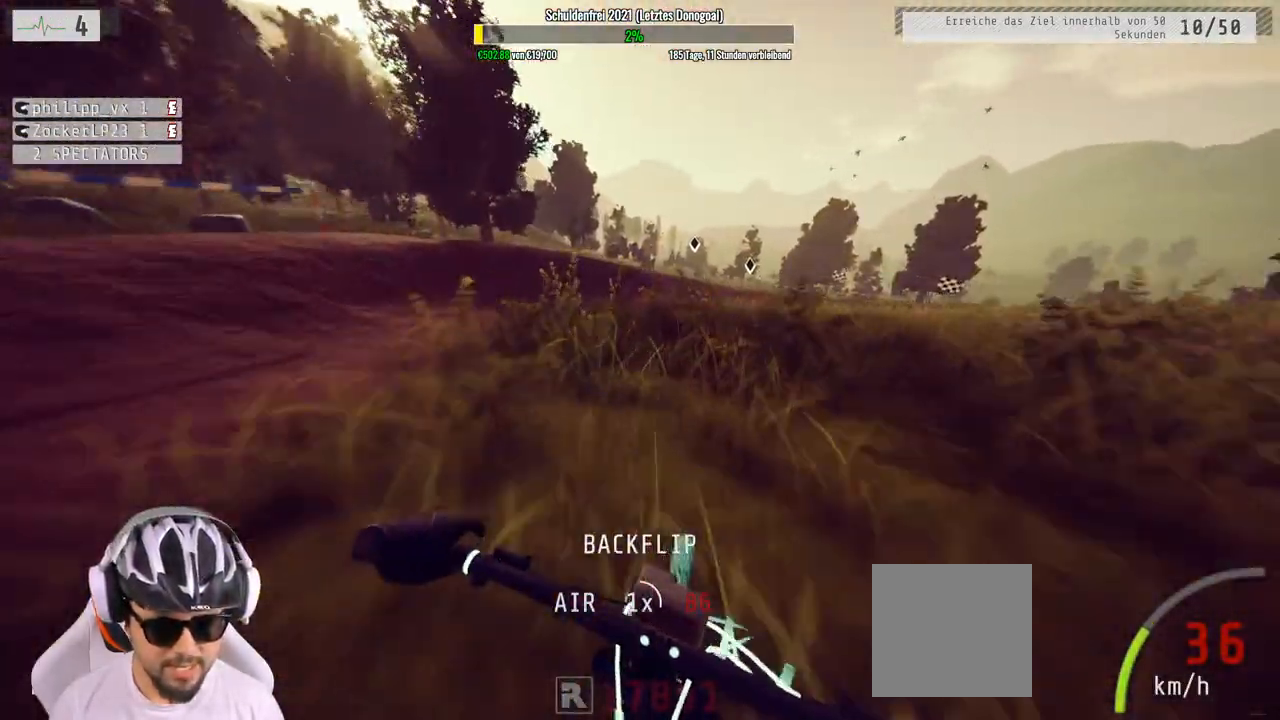
{"buttons": ["R2"], "left_stick": "right", "right_stick": "center", "events": []}
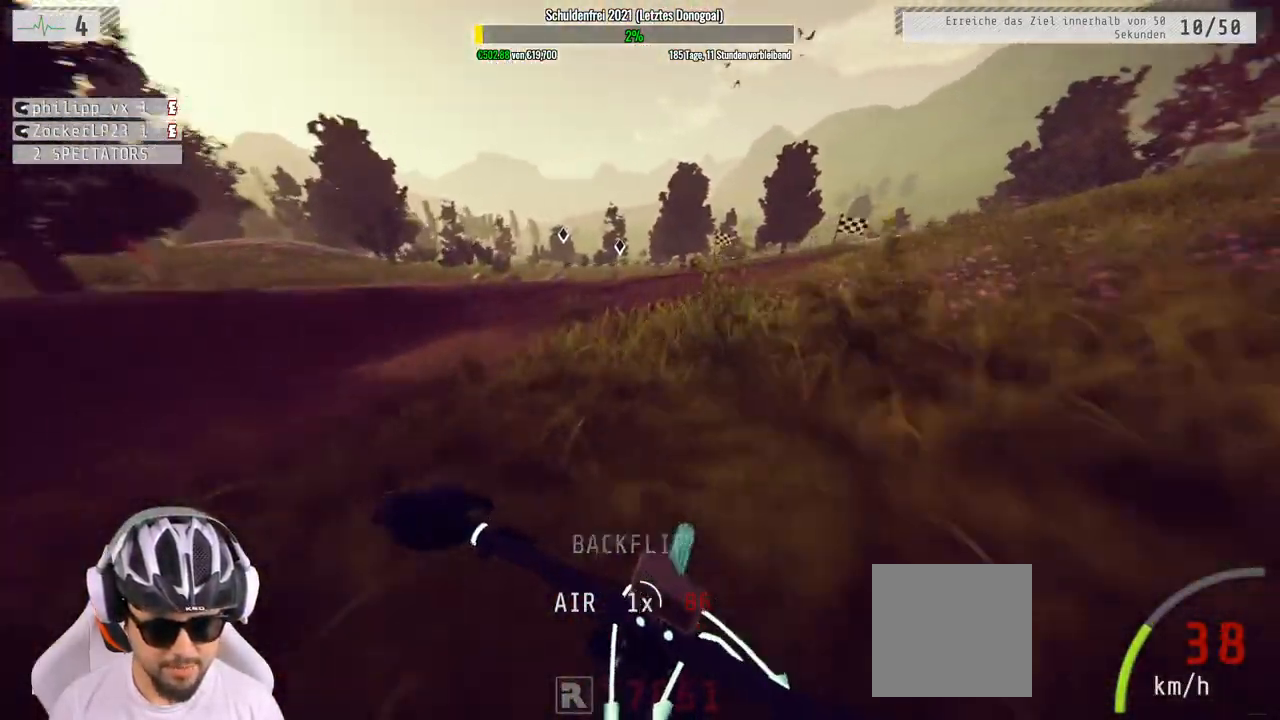
{"buttons": ["R2"], "left_stick": "right", "right_stick": "center", "events": []}
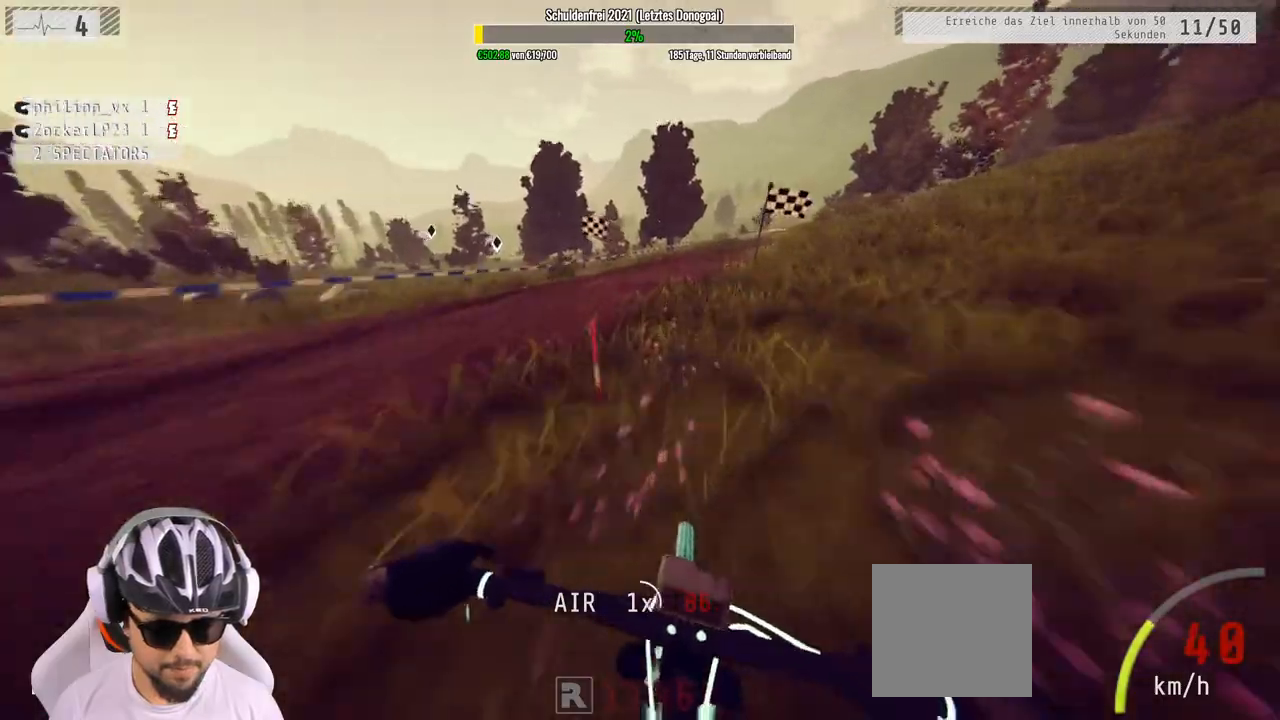
{"buttons": ["R2"], "left_stick": "right", "right_stick": "center", "events": []}
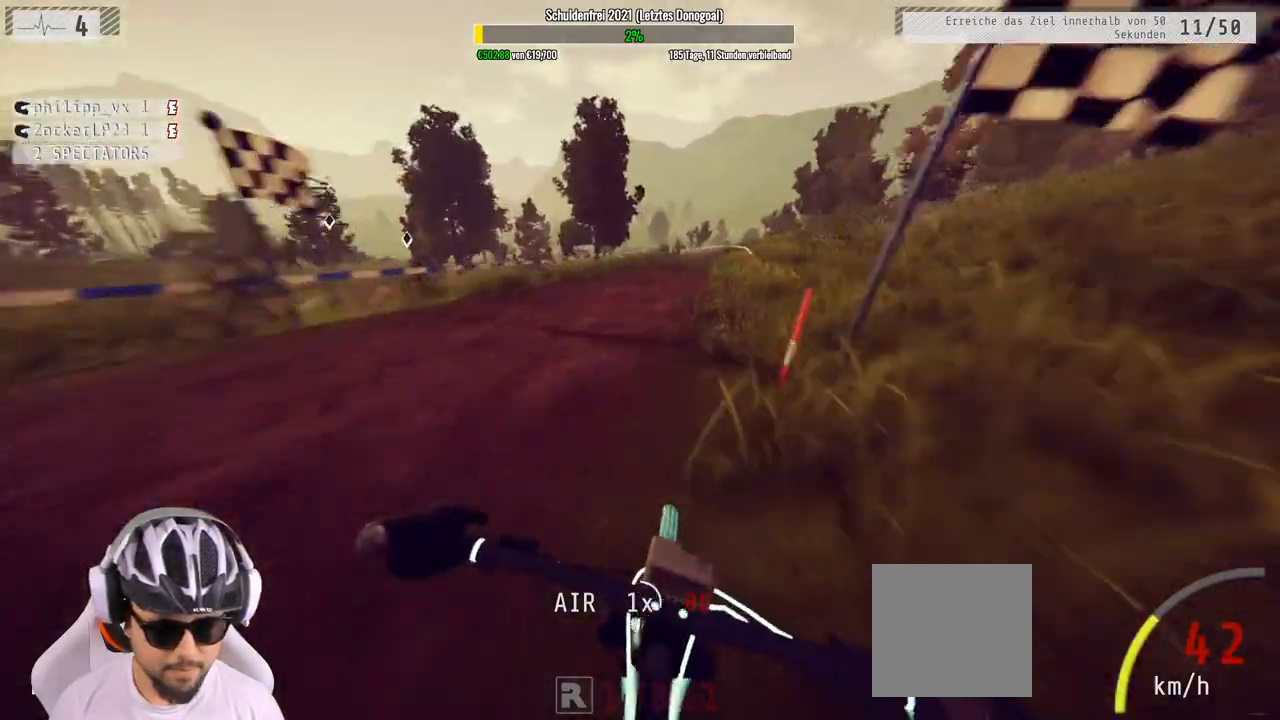
{"buttons": ["R2"], "left_stick": "down-right", "right_stick": "center", "events": [[50, "right_stick", "down"], [500, "left_stick", "down-right"], [500, "right_stick", "center"]]}
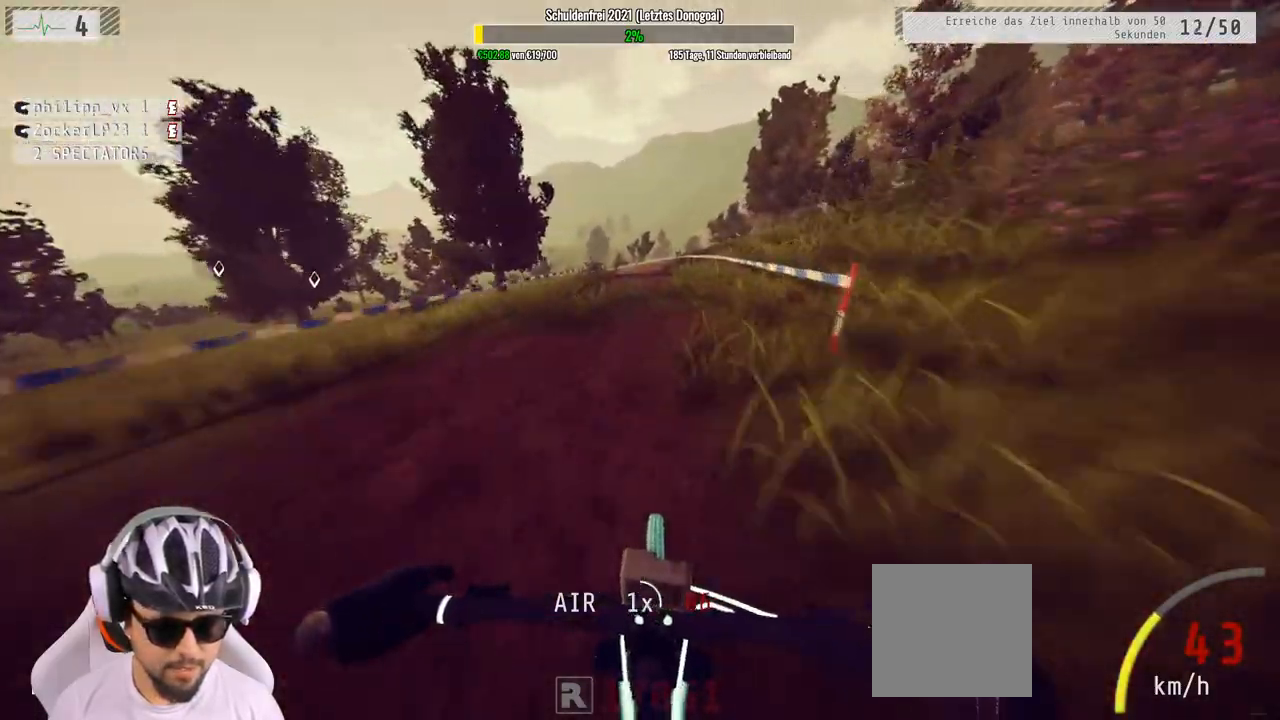
{"buttons": ["R2"], "left_stick": "up", "right_stick": "up", "events": [[17, "right_stick", "up"], [117, "left_stick", "down"], [300, "left_stick", "up"]]}
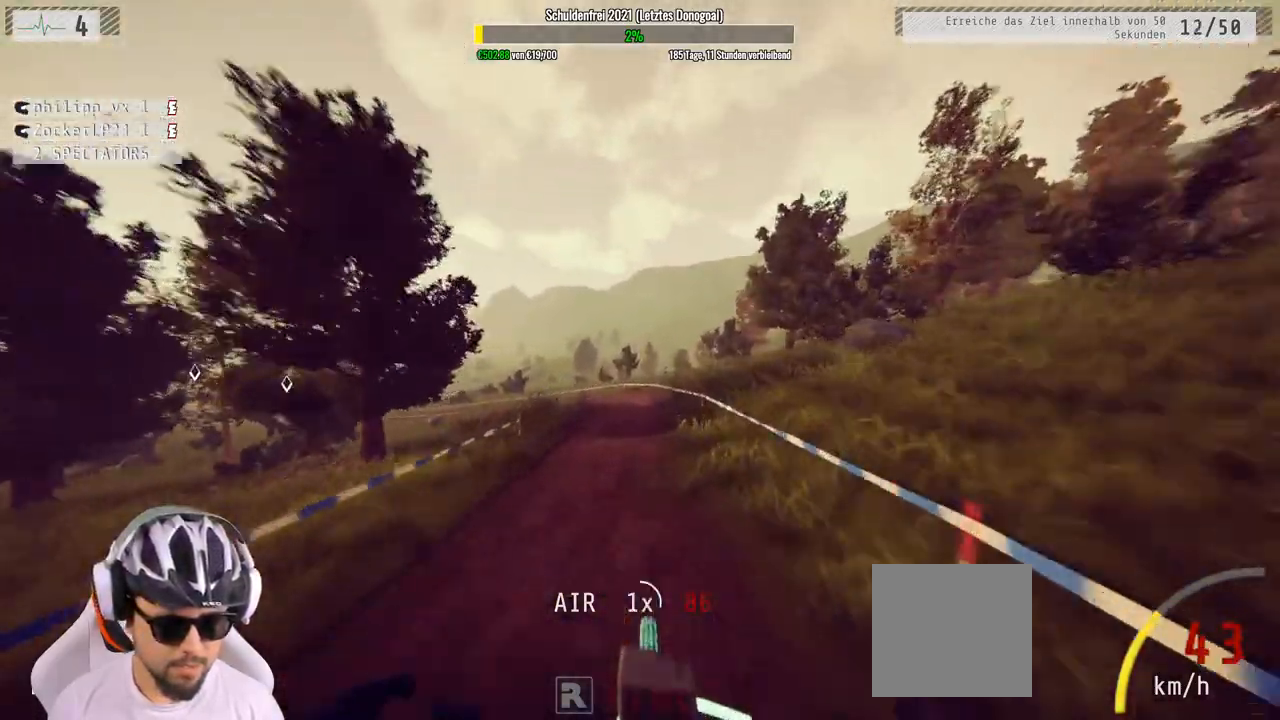
{"buttons": ["R2"], "left_stick": "up", "right_stick": "up", "events": []}